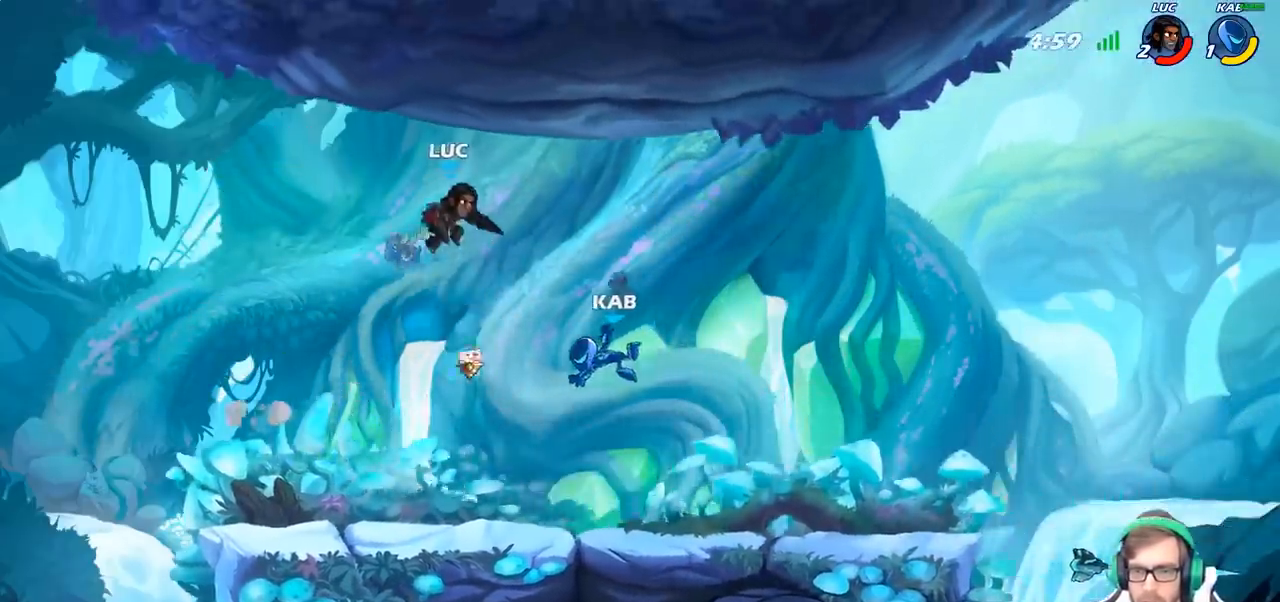
Gameplay with a controller (PlayStation layout); each line is a JSON object with the inputs held at the frame after it. "events" lists button and stick changes between this image and that frame as [ms after this image, input, new state], when the widget could be followed in between.
{"buttons": [], "left_stick": "down-left", "right_stick": "center", "events": [[100, "left_stick", "center"], [167, "left_stick", "down"], [233, "left_stick", "down-left"]]}
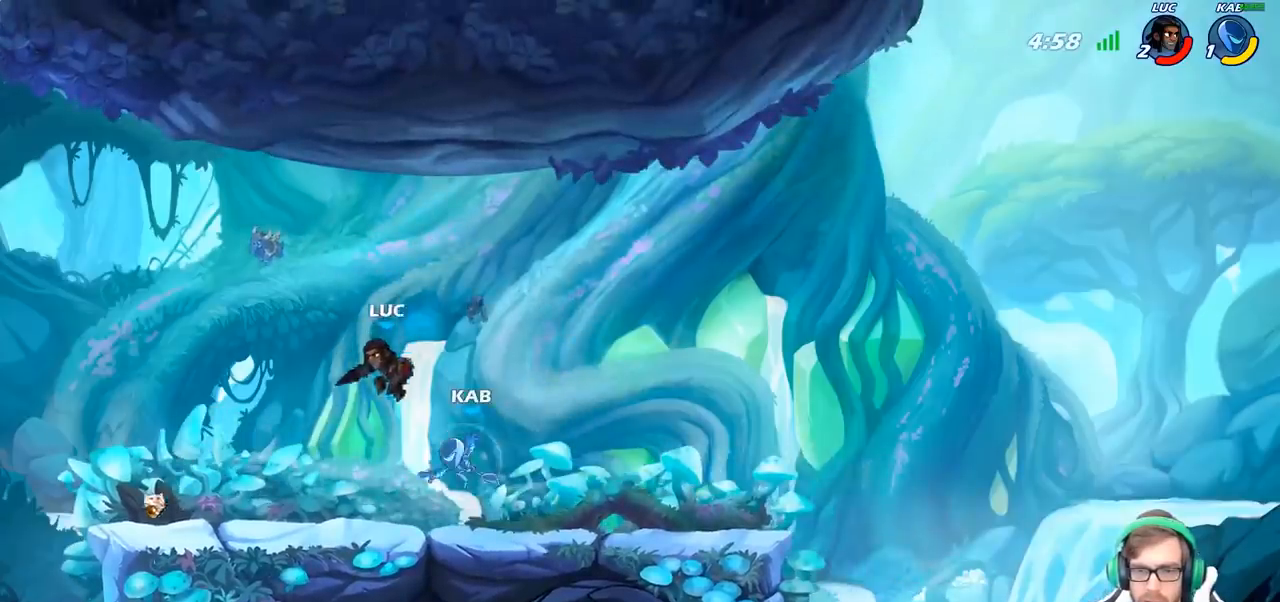
{"buttons": [], "left_stick": "right", "right_stick": "center", "events": [[33, "left_stick", "center"], [100, "left_stick", "left"], [417, "left_stick", "right"]]}
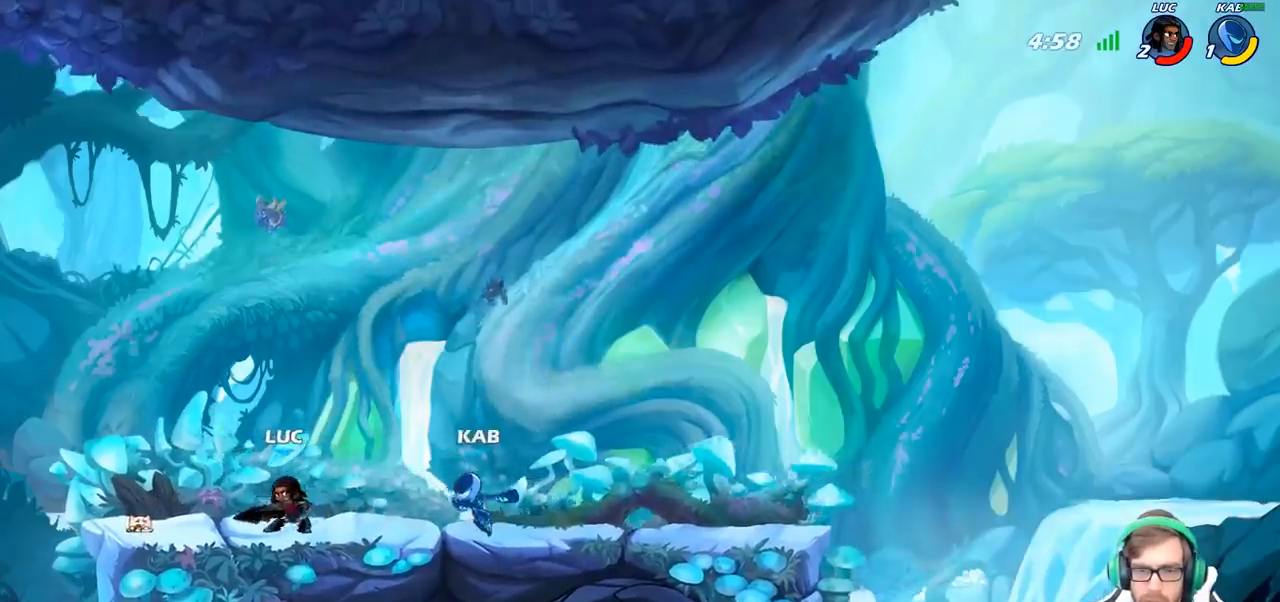
{"buttons": [], "left_stick": "center", "right_stick": "center", "events": [[67, "R2", "down"], [150, "left_stick", "down"], [217, "R2", "up"], [217, "SQUARE", "down"], [300, "SQUARE", "up"], [350, "left_stick", "center"]]}
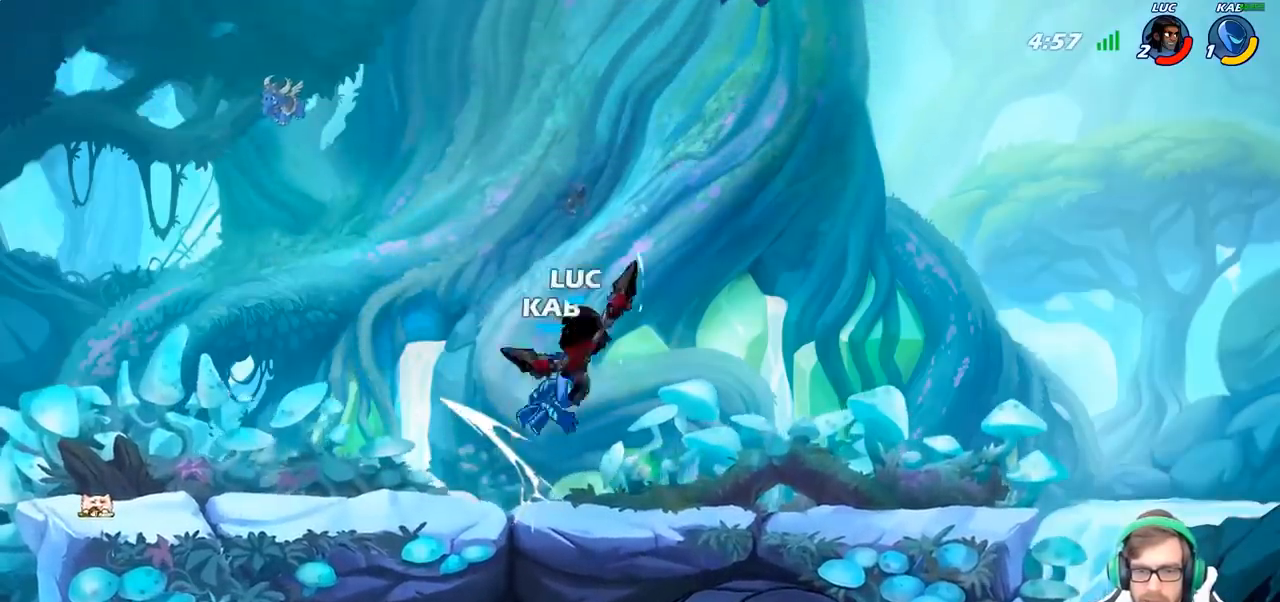
{"buttons": [], "left_stick": "up-right", "right_stick": "center", "events": [[83, "CROSS", "down"], [83, "SQUARE", "down"], [117, "CROSS", "up"], [117, "right_stick", "down-left"], [150, "SQUARE", "up"], [167, "right_stick", "center"], [183, "left_stick", "left"], [467, "left_stick", "up-right"]]}
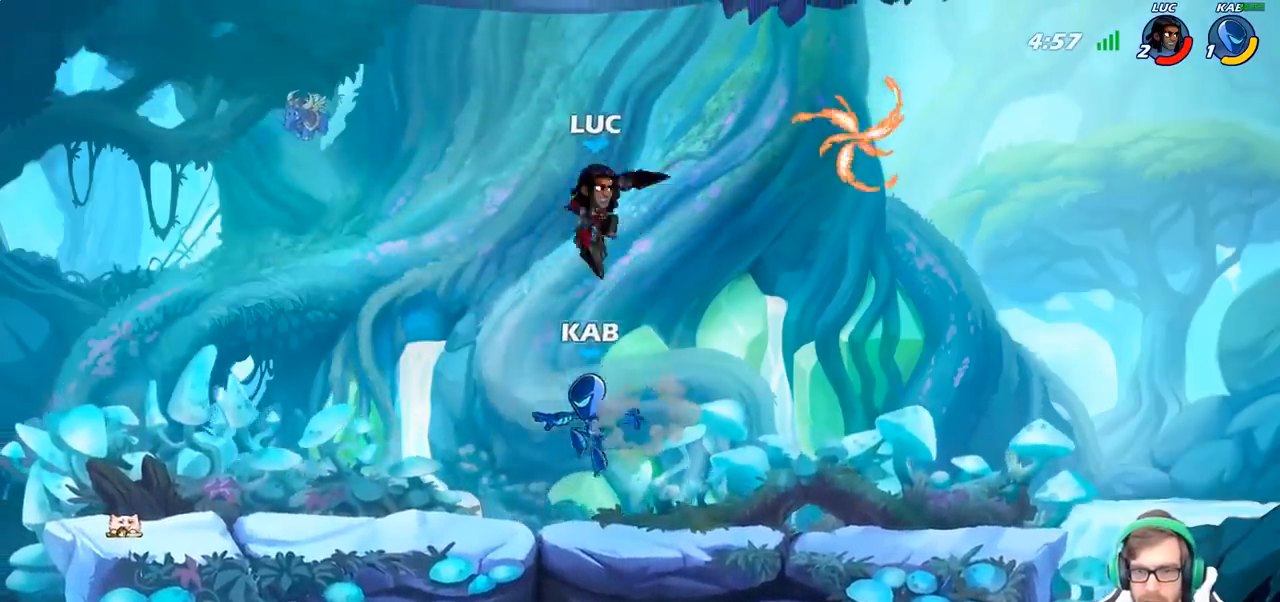
{"buttons": [], "left_stick": "down", "right_stick": "center", "events": [[83, "left_stick", "right"], [300, "left_stick", "down"], [367, "SQUARE", "down"], [467, "SQUARE", "up"]]}
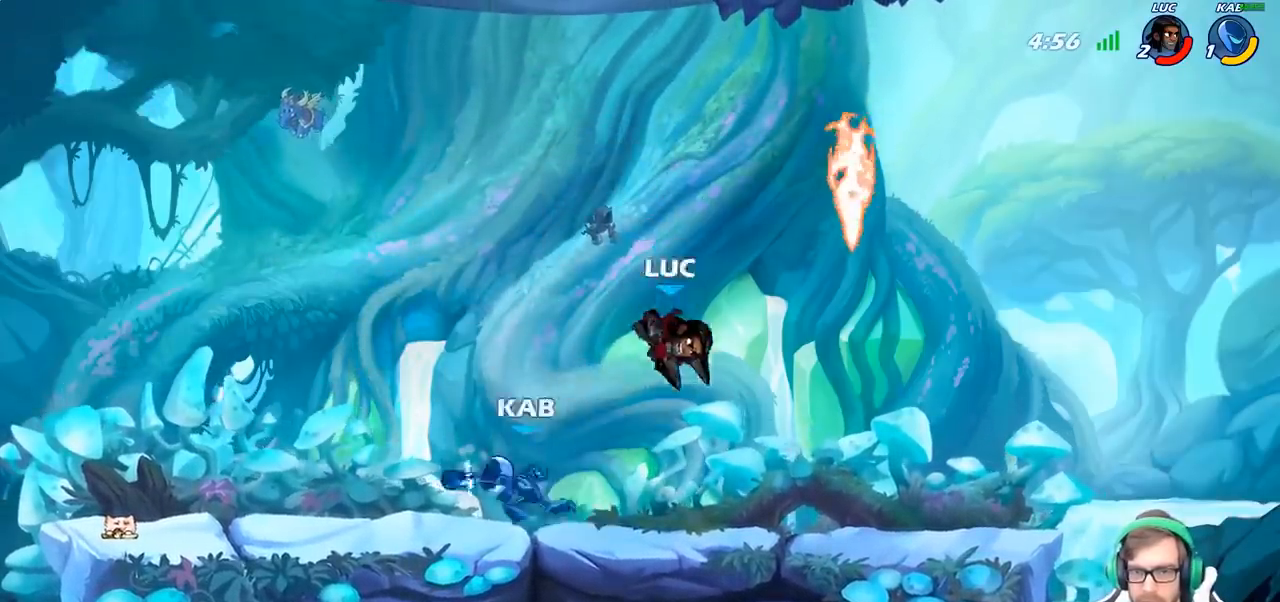
{"buttons": [], "left_stick": "center", "right_stick": "center", "events": [[117, "left_stick", "center"]]}
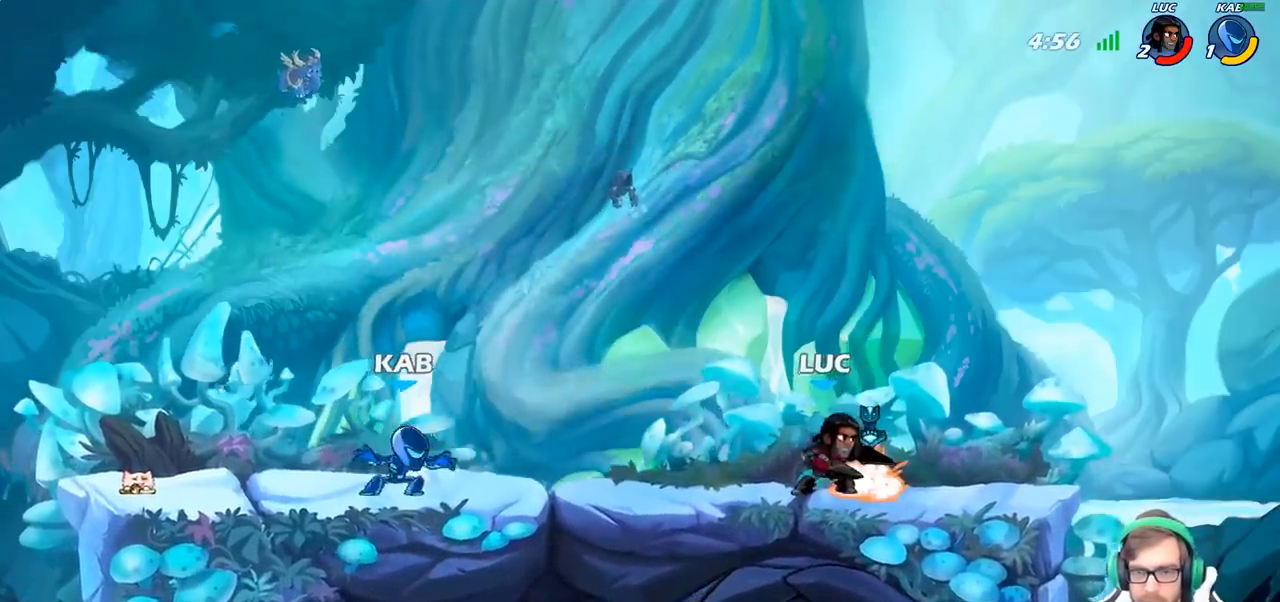
{"buttons": [], "left_stick": "center", "right_stick": "center", "events": [[33, "left_stick", "left"], [167, "R2", "down"], [250, "left_stick", "center"], [267, "CIRCLE", "down"], [267, "R2", "up"], [333, "CIRCLE", "up"]]}
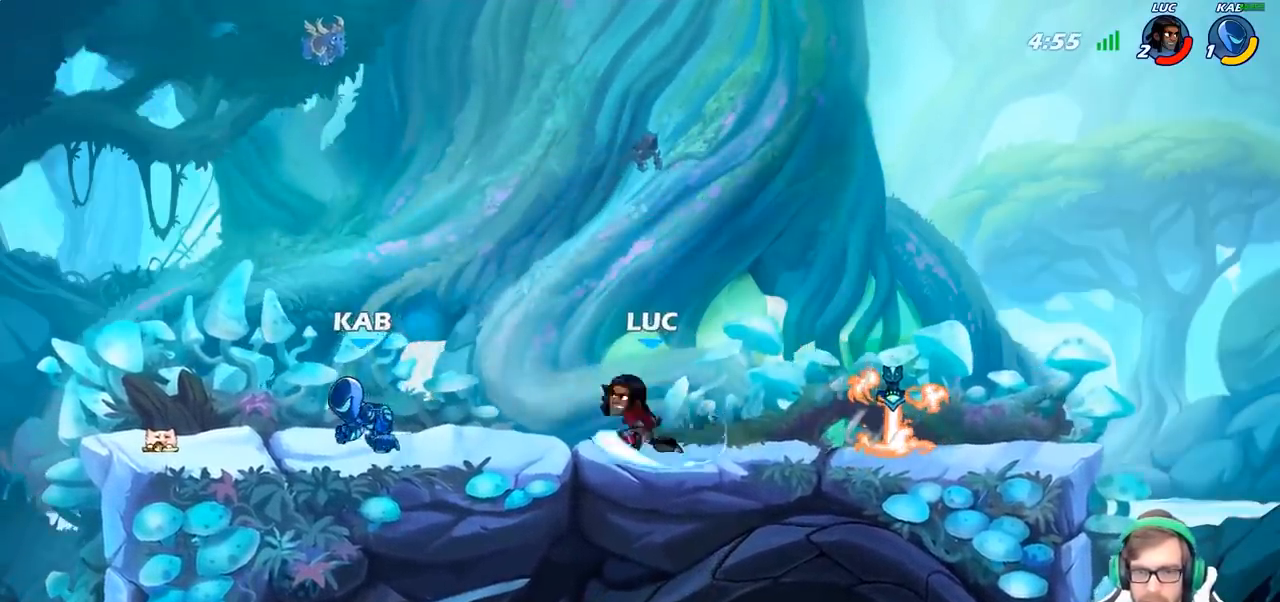
{"buttons": [], "left_stick": "center", "right_stick": "center", "events": []}
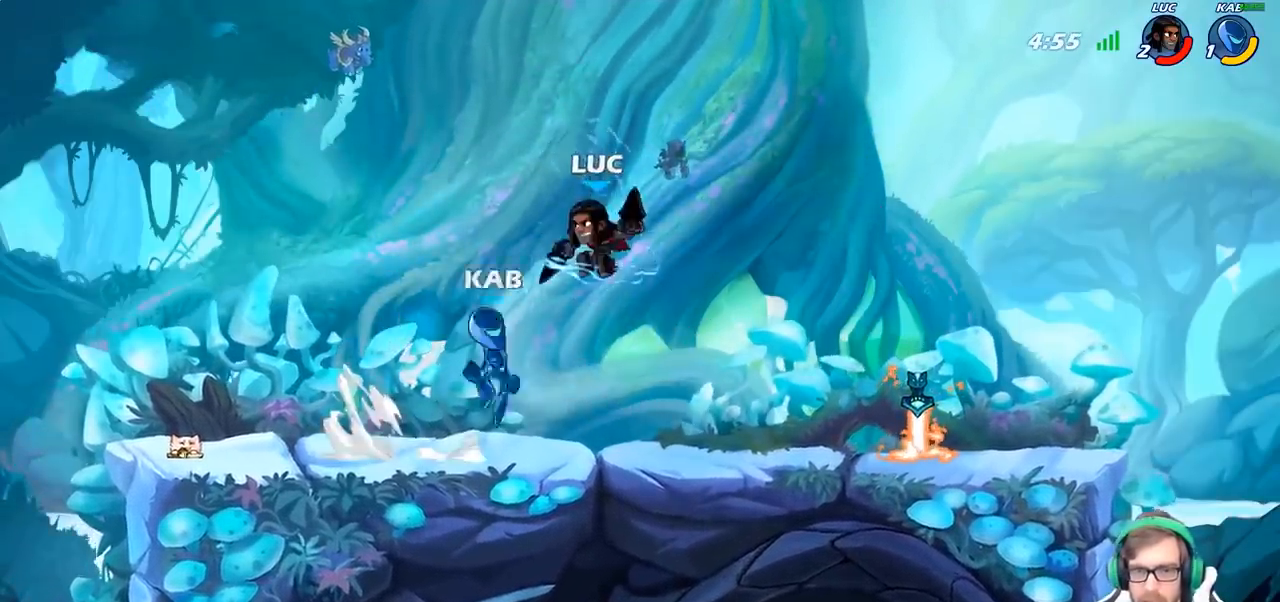
{"buttons": [], "left_stick": "down-right", "right_stick": "center", "events": [[33, "left_stick", "right"], [133, "CROSS", "down"], [167, "R2", "down"], [267, "CROSS", "up"], [433, "left_stick", "down-right"], [450, "R2", "up"]]}
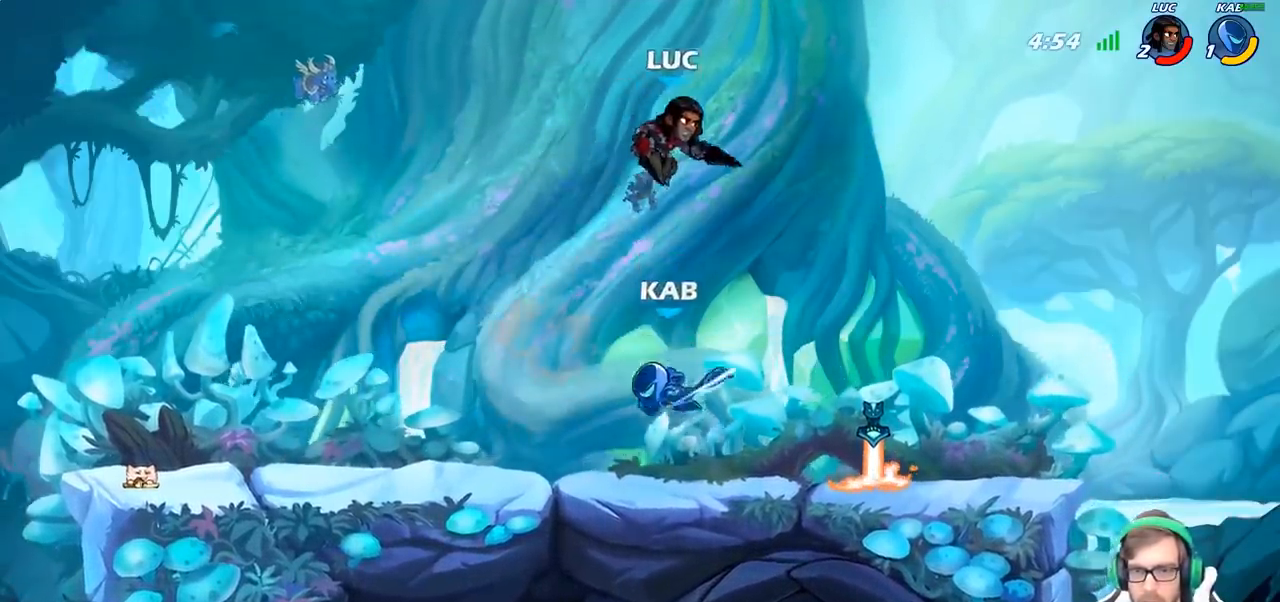
{"buttons": [], "left_stick": "center", "right_stick": "center", "events": [[217, "left_stick", "down-left"], [283, "SQUARE", "down"], [367, "left_stick", "center"], [383, "SQUARE", "up"]]}
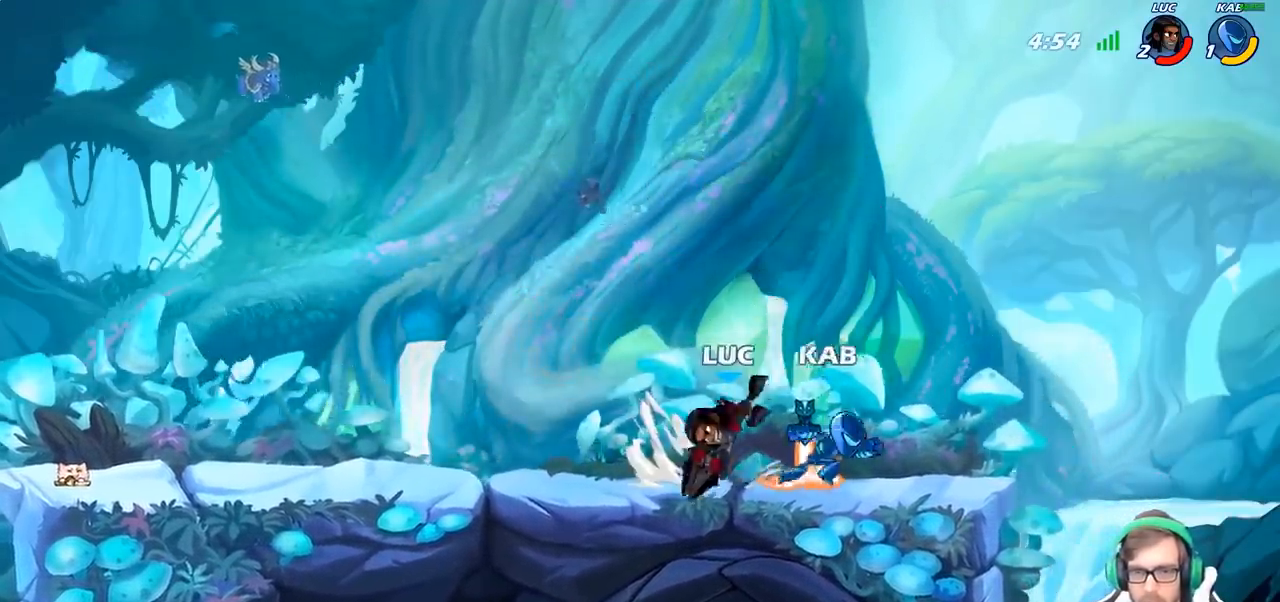
{"buttons": [], "left_stick": "center", "right_stick": "center", "events": [[183, "left_stick", "right"], [233, "SQUARE", "down"], [350, "SQUARE", "up"], [383, "left_stick", "center"]]}
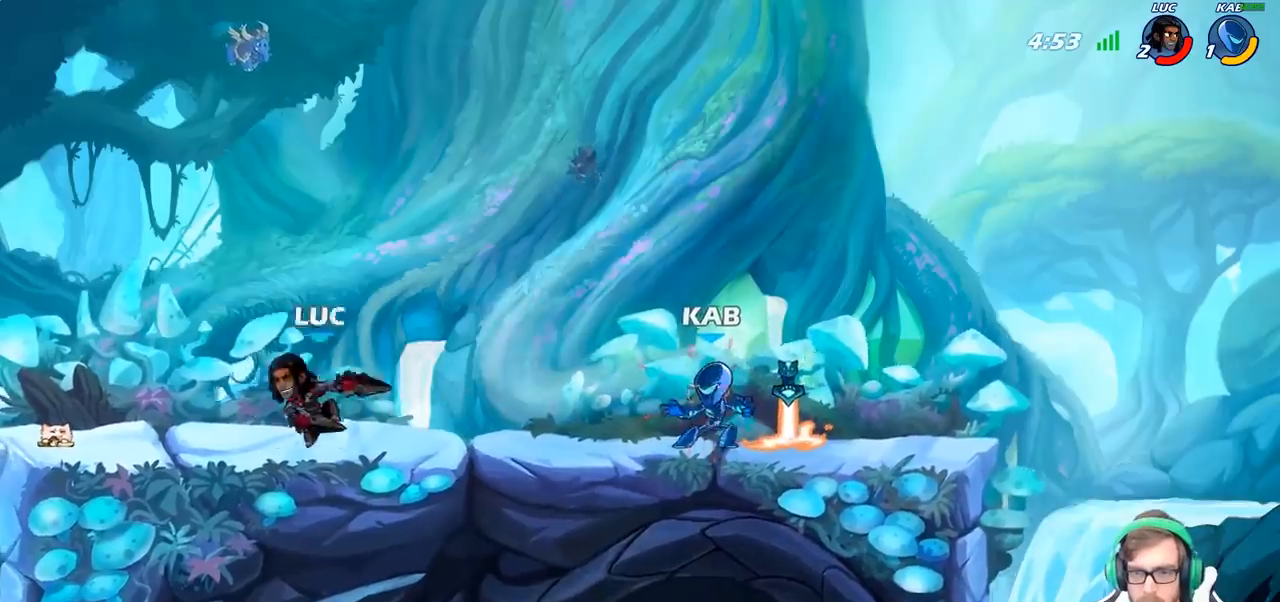
{"buttons": ["R2"], "left_stick": "right", "right_stick": "center", "events": [[33, "left_stick", "right"], [183, "R2", "down"], [317, "R2", "up"], [400, "R2", "down"]]}
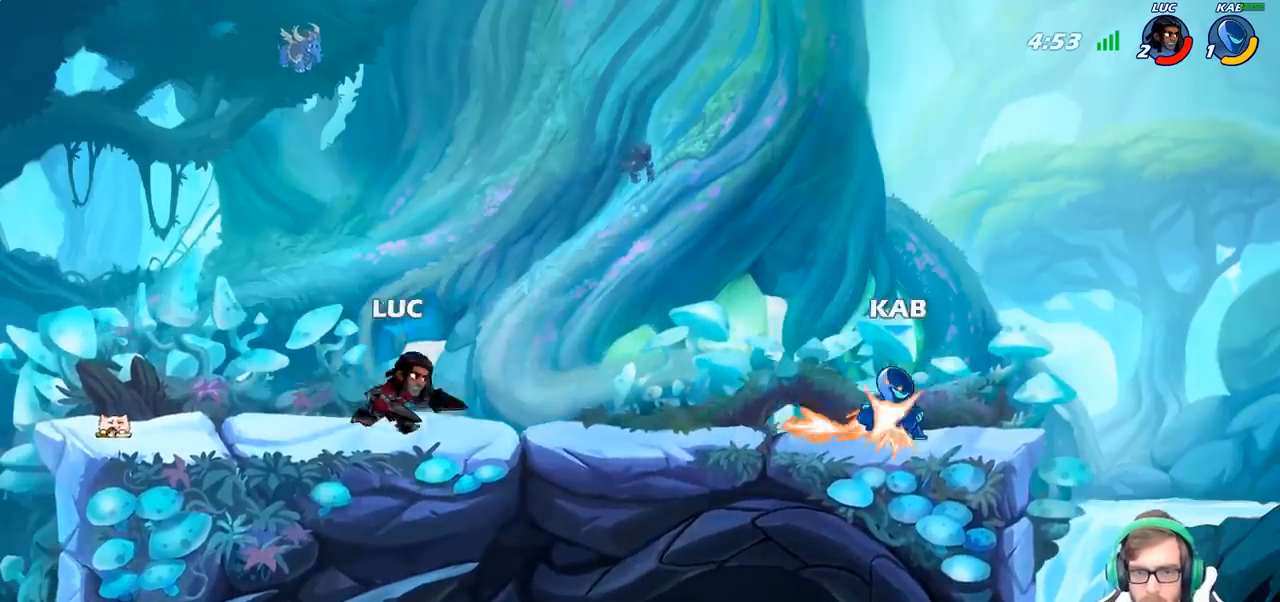
{"buttons": ["CROSS"], "left_stick": "up-right", "right_stick": "center", "events": [[50, "R2", "up"], [150, "CROSS", "down"], [250, "left_stick", "up-right"], [300, "CROSS", "up"], [383, "CROSS", "down"]]}
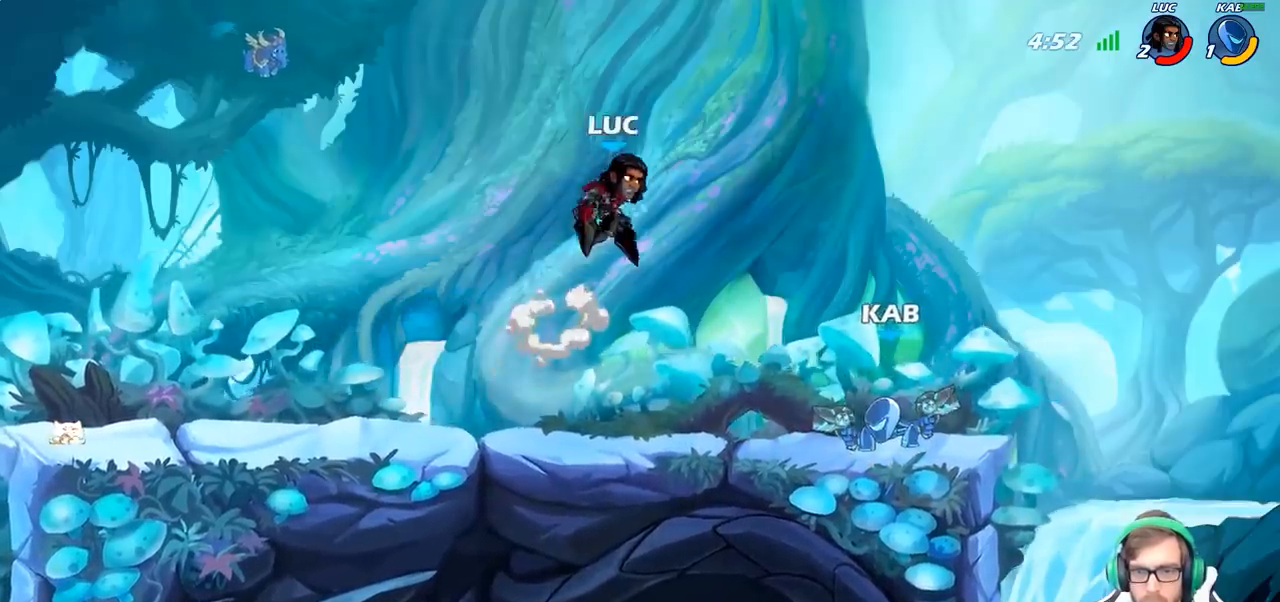
{"buttons": [], "left_stick": "right", "right_stick": "center", "events": [[33, "CROSS", "up"], [100, "left_stick", "down-right"], [317, "left_stick", "center"], [350, "SQUARE", "down"], [433, "SQUARE", "up"], [500, "left_stick", "right"]]}
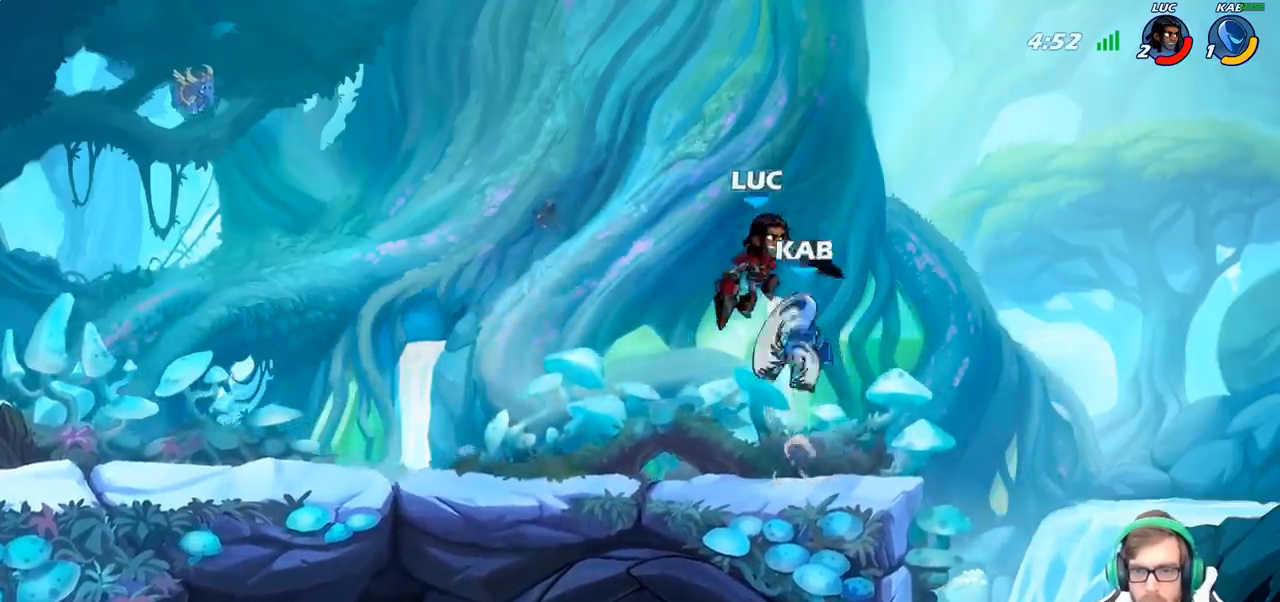
{"buttons": [], "left_stick": "left", "right_stick": "center", "events": [[183, "left_stick", "left"]]}
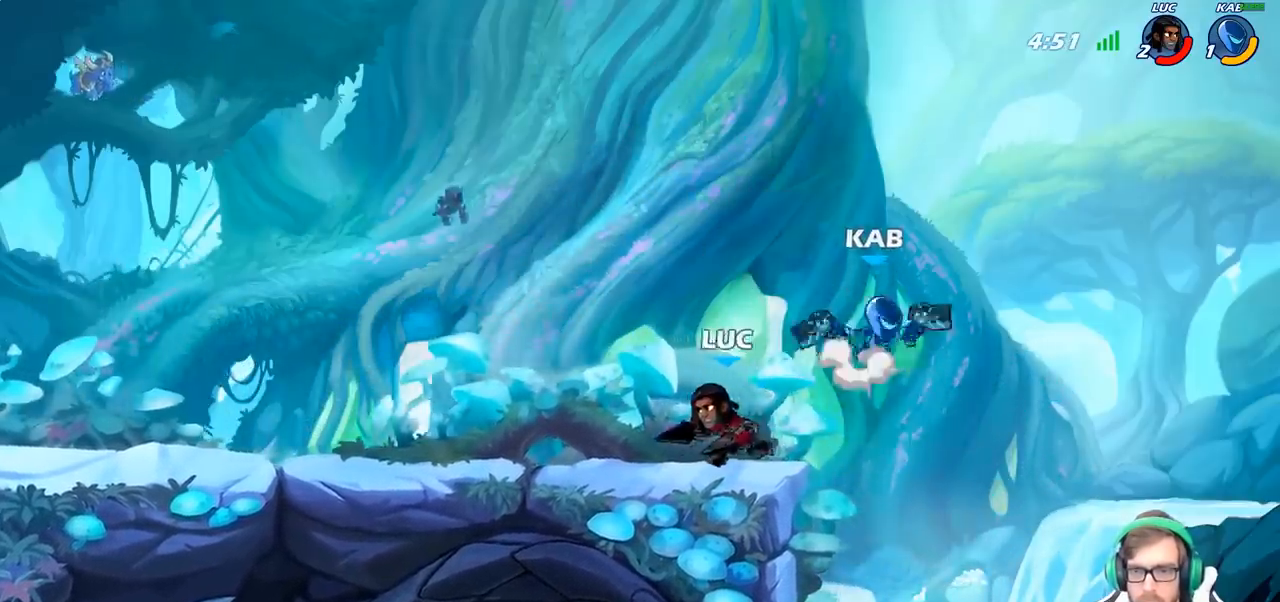
{"buttons": ["SQUARE"], "left_stick": "right", "right_stick": "down-left", "events": [[33, "CROSS", "down"], [33, "left_stick", "up"], [150, "left_stick", "center"], [183, "CROSS", "up"], [283, "left_stick", "right"], [383, "CROSS", "down"], [433, "SQUARE", "down"], [483, "CROSS", "up"], [483, "right_stick", "down-left"]]}
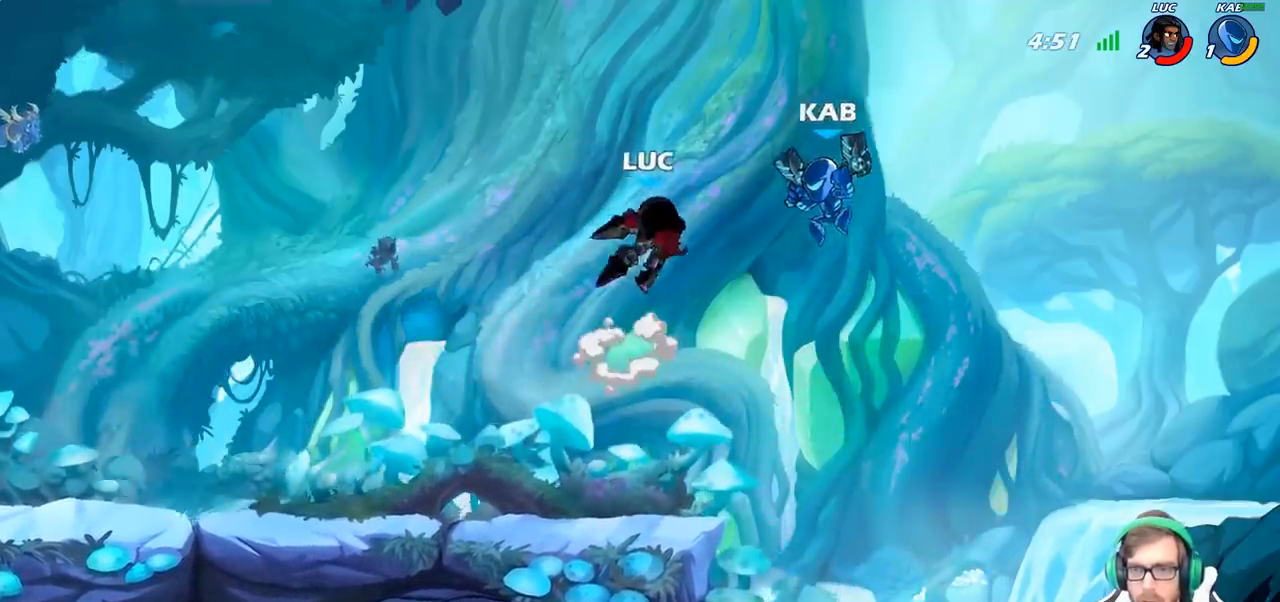
{"buttons": [], "left_stick": "left", "right_stick": "center", "events": [[33, "SQUARE", "up"], [33, "right_stick", "center"], [67, "left_stick", "center"], [333, "left_stick", "left"]]}
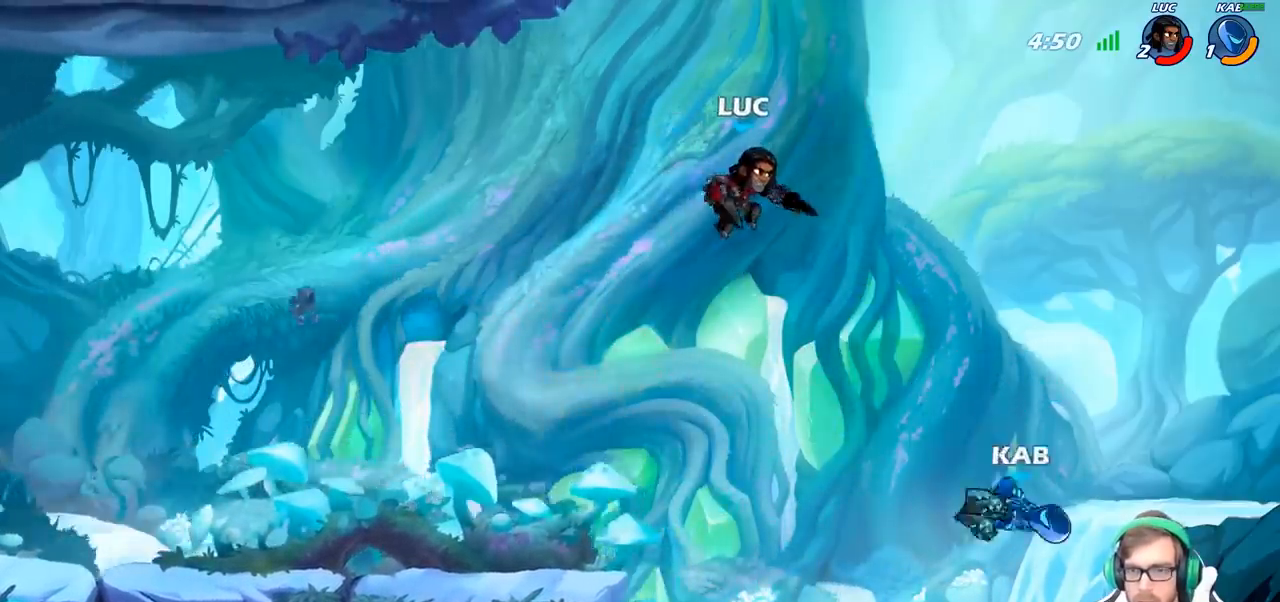
{"buttons": [], "left_stick": "up-left", "right_stick": "center", "events": [[83, "left_stick", "down-left"], [200, "left_stick", "down-right"], [250, "left_stick", "right"], [417, "left_stick", "up-left"]]}
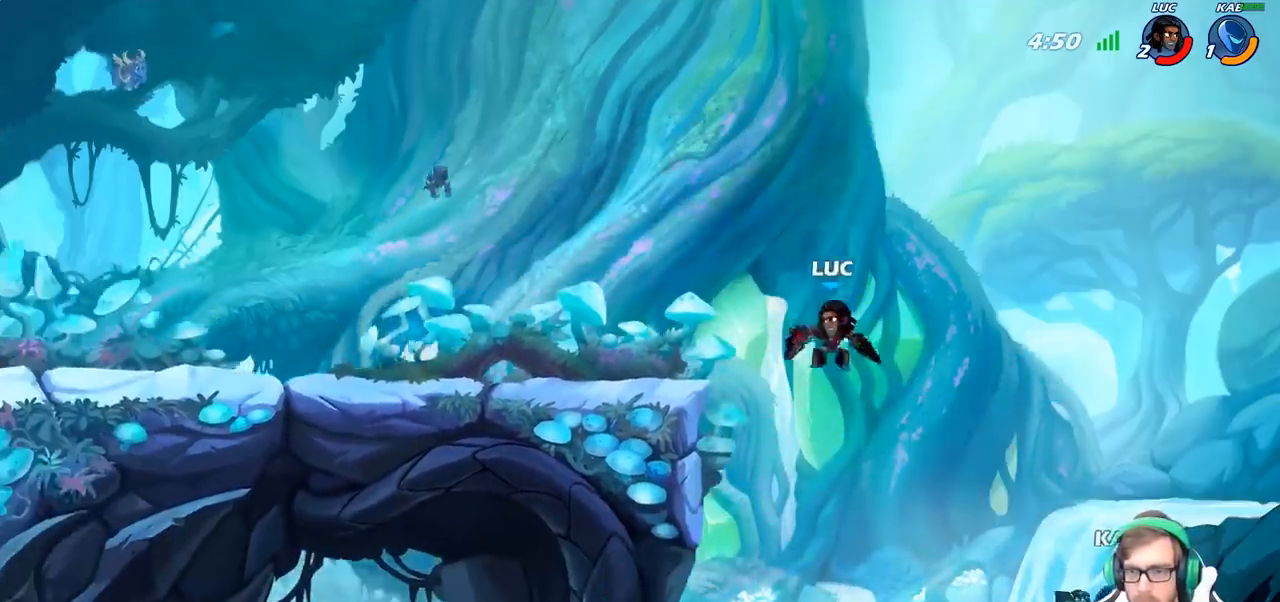
{"buttons": [], "left_stick": "center", "right_stick": "center", "events": [[100, "CIRCLE", "down"], [233, "CIRCLE", "up"], [383, "left_stick", "center"]]}
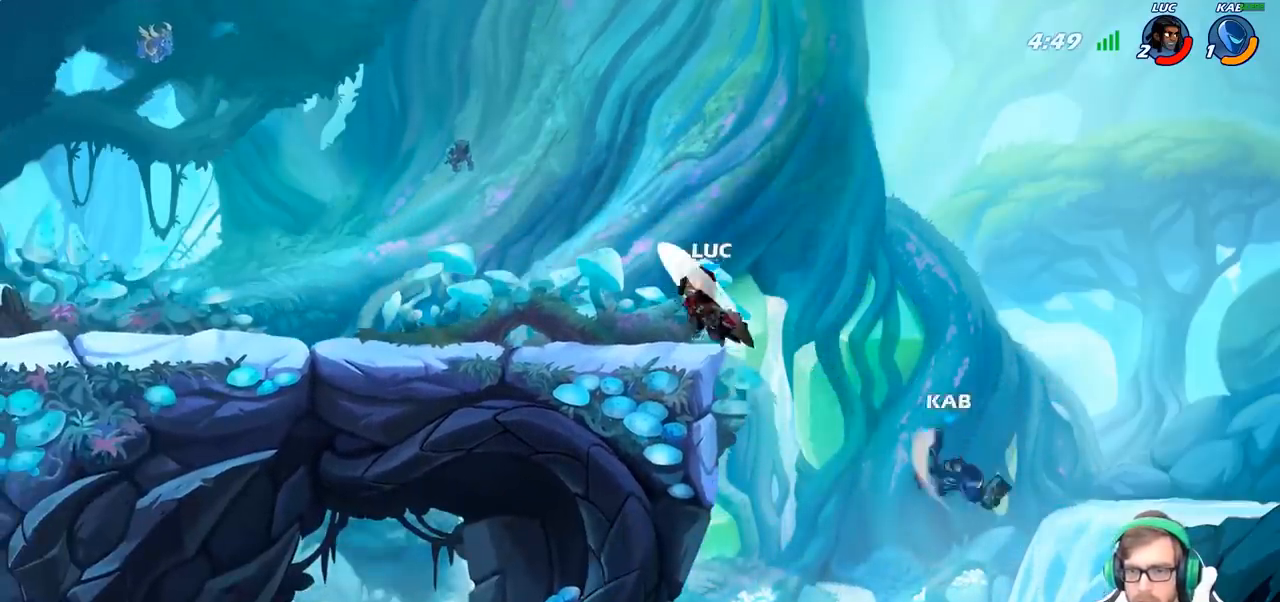
{"buttons": [], "left_stick": "center", "right_stick": "center", "events": [[50, "left_stick", "left"], [167, "left_stick", "down"], [217, "left_stick", "down-right"], [333, "left_stick", "down"], [367, "CIRCLE", "down"], [450, "CIRCLE", "up"], [483, "left_stick", "center"]]}
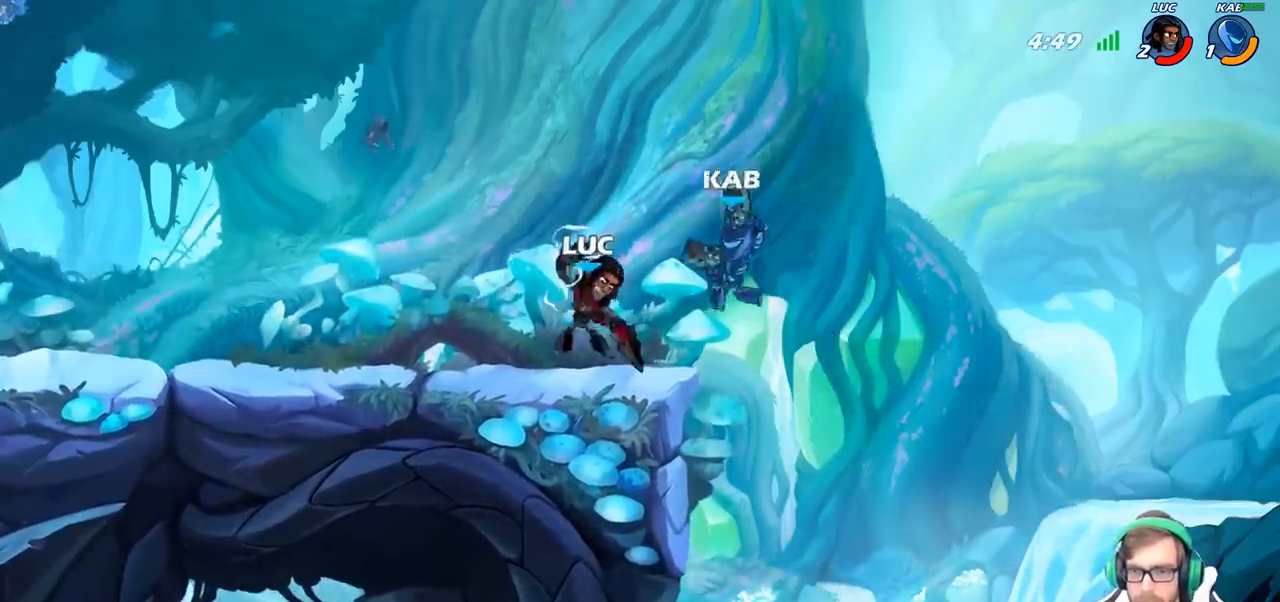
{"buttons": [], "left_stick": "center", "right_stick": "center", "events": []}
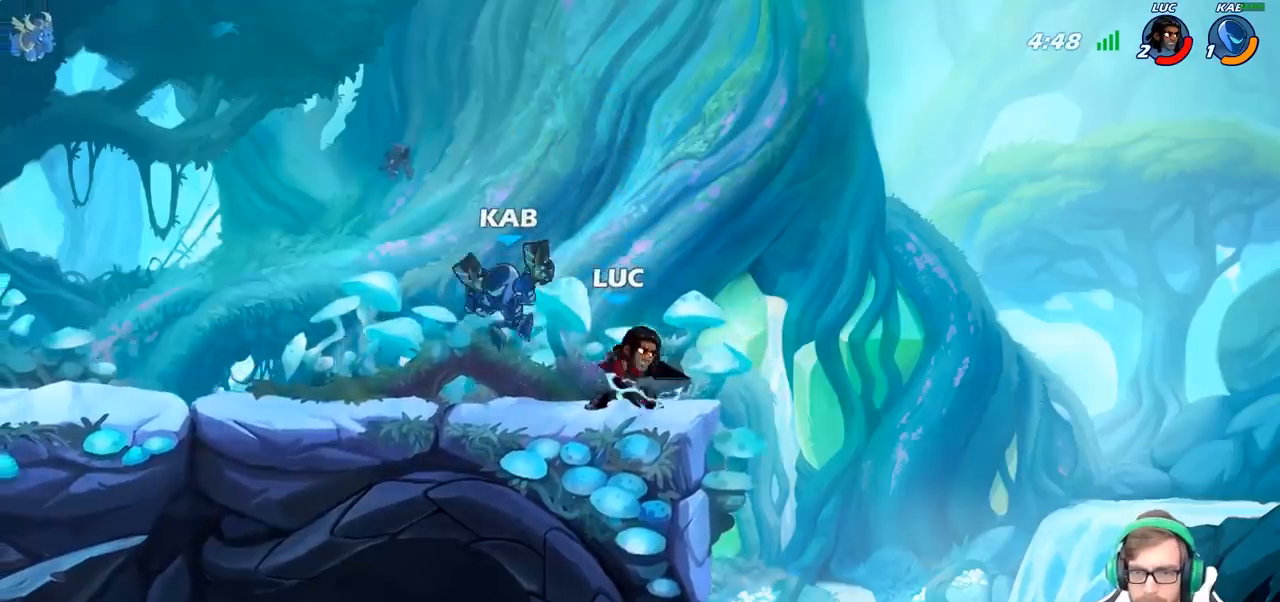
{"buttons": [], "left_stick": "center", "right_stick": "center", "events": [[17, "left_stick", "left"], [200, "R2", "down"], [250, "CROSS", "down"], [267, "R2", "up"], [283, "left_stick", "up"], [400, "CROSS", "up"], [467, "left_stick", "center"]]}
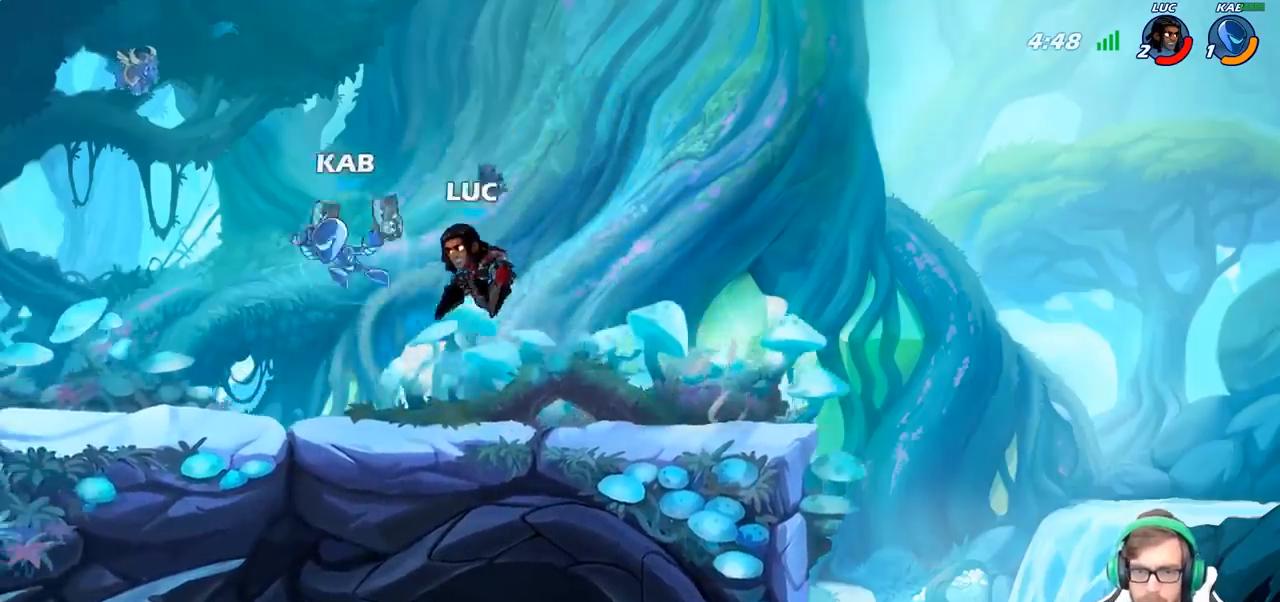
{"buttons": [], "left_stick": "right", "right_stick": "center", "events": [[100, "SQUARE", "down"], [167, "SQUARE", "up"], [350, "left_stick", "up-left"], [483, "left_stick", "right"]]}
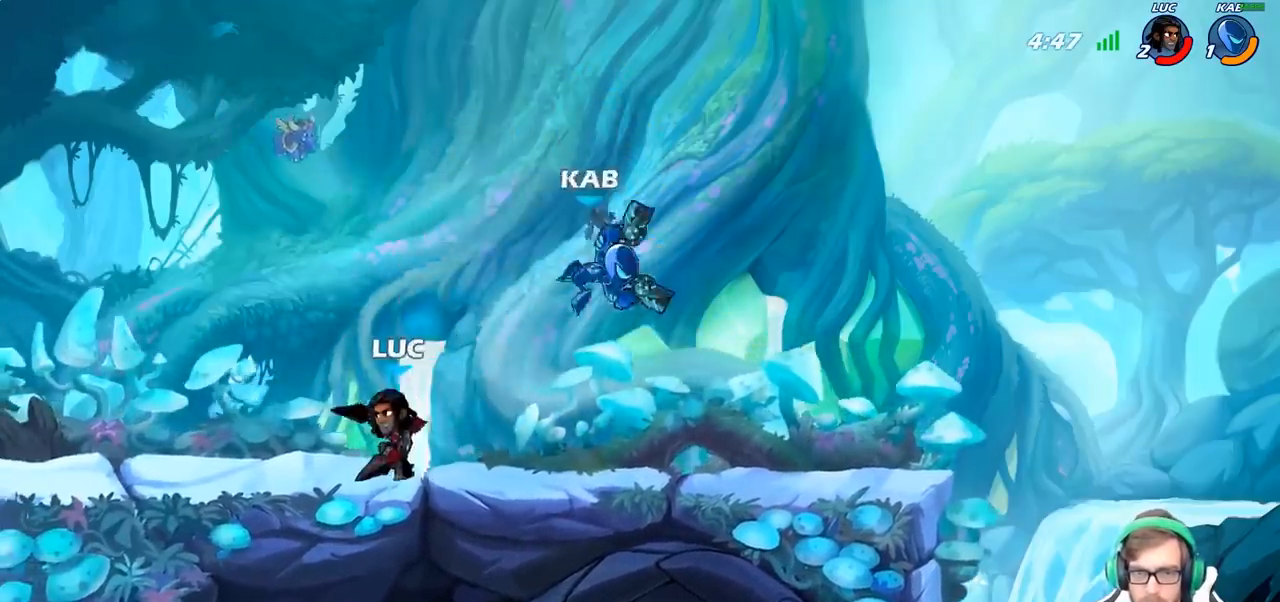
{"buttons": [], "left_stick": "right", "right_stick": "center", "events": [[283, "CROSS", "down"], [400, "CROSS", "up"]]}
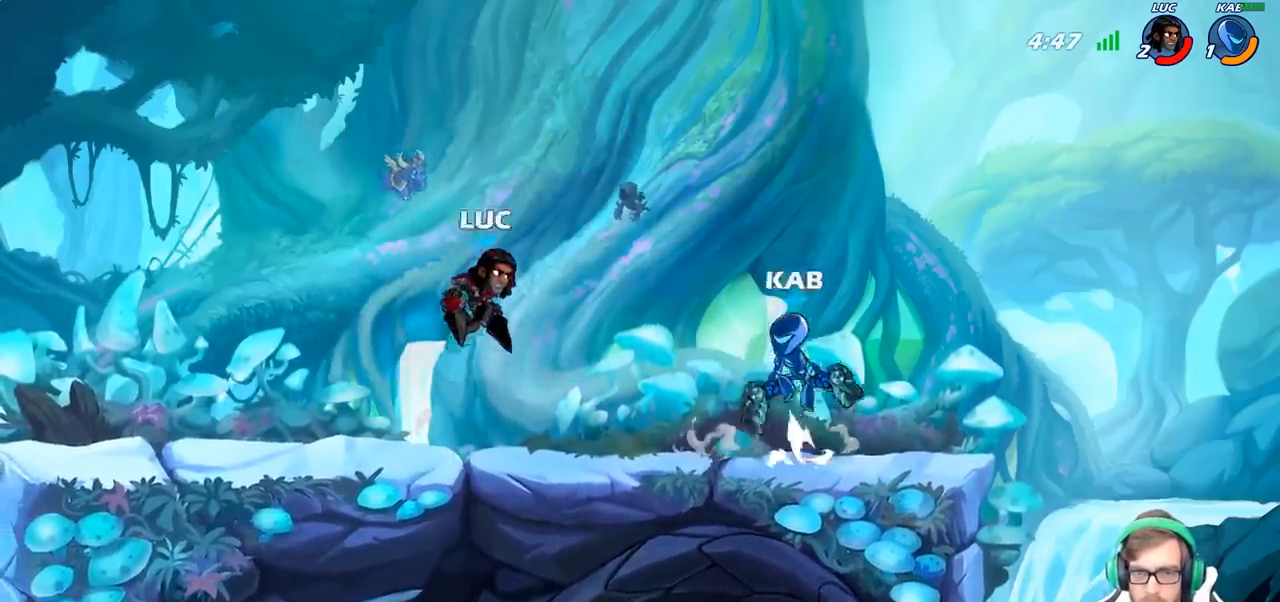
{"buttons": ["SQUARE"], "left_stick": "right", "right_stick": "center", "events": [[183, "left_stick", "center"], [233, "R2", "down"], [450, "left_stick", "right"], [483, "R2", "up"], [500, "SQUARE", "down"]]}
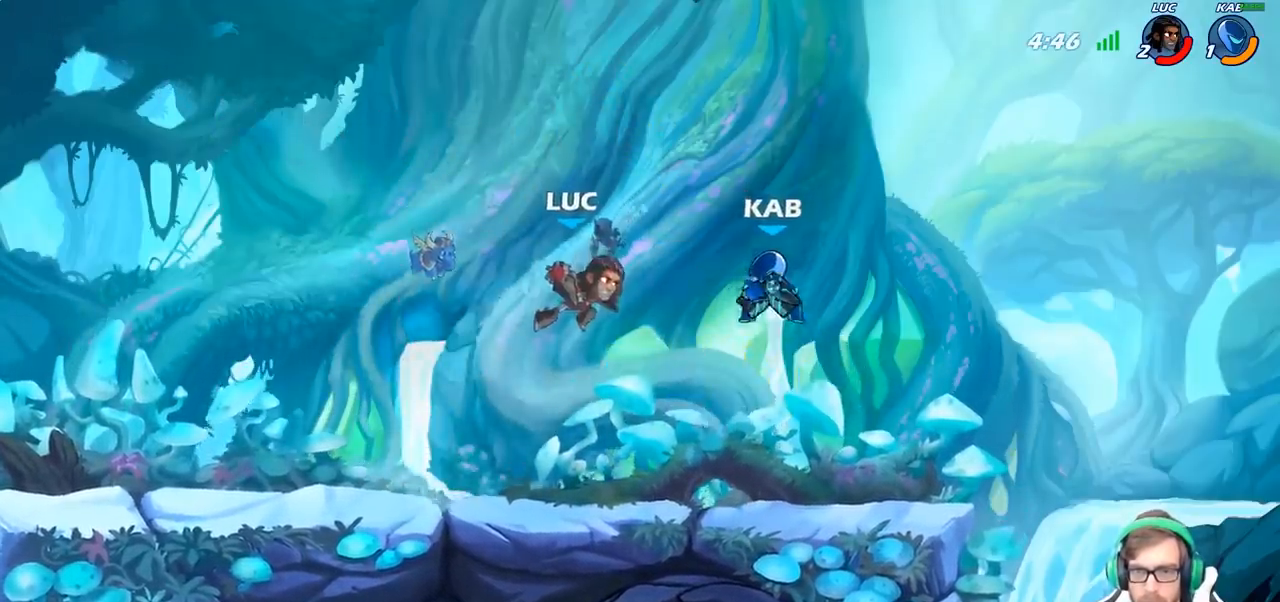
{"buttons": [], "left_stick": "right", "right_stick": "center", "events": [[117, "SQUARE", "up"], [317, "left_stick", "center"], [483, "left_stick", "right"]]}
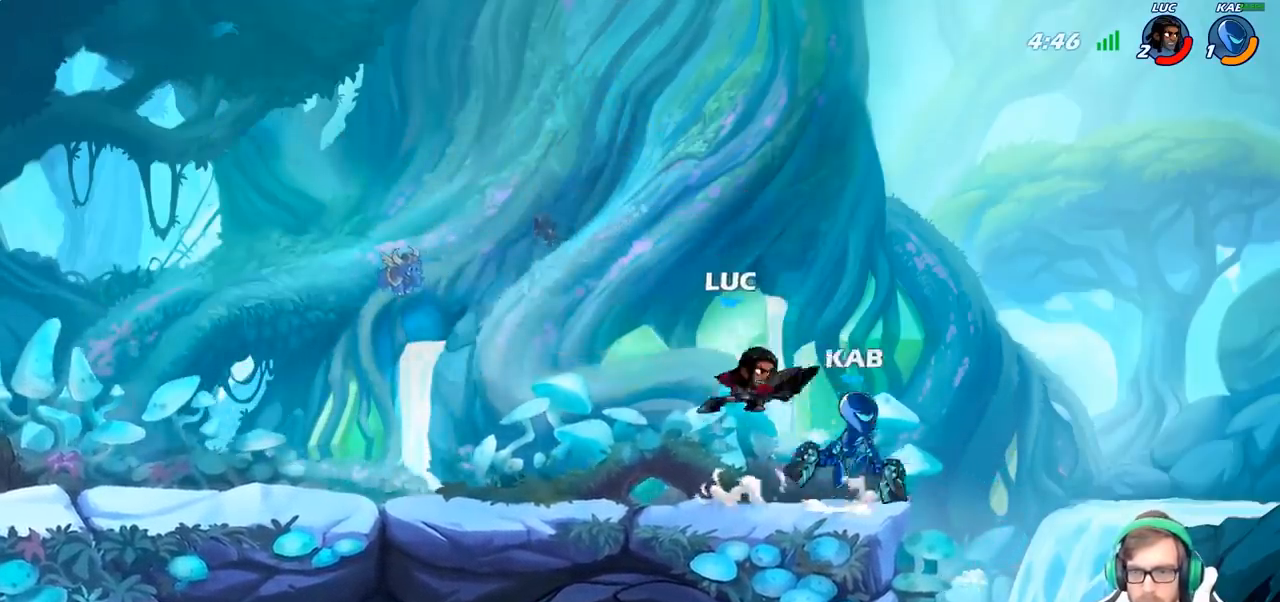
{"buttons": [], "left_stick": "center", "right_stick": "center", "events": [[167, "SQUARE", "down"], [167, "left_stick", "center"], [250, "SQUARE", "up"]]}
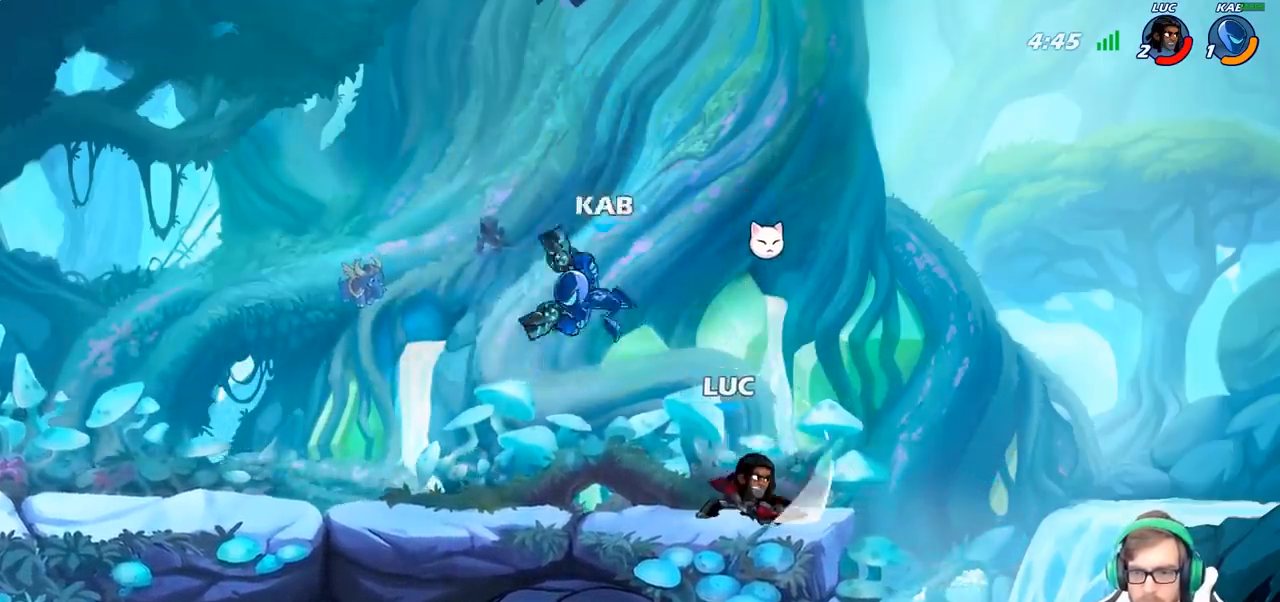
{"buttons": ["R2"], "left_stick": "center", "right_stick": "center", "events": [[67, "left_stick", "left"], [300, "CROSS", "down"], [300, "left_stick", "up-left"], [417, "CROSS", "up"], [417, "R2", "down"], [483, "left_stick", "center"]]}